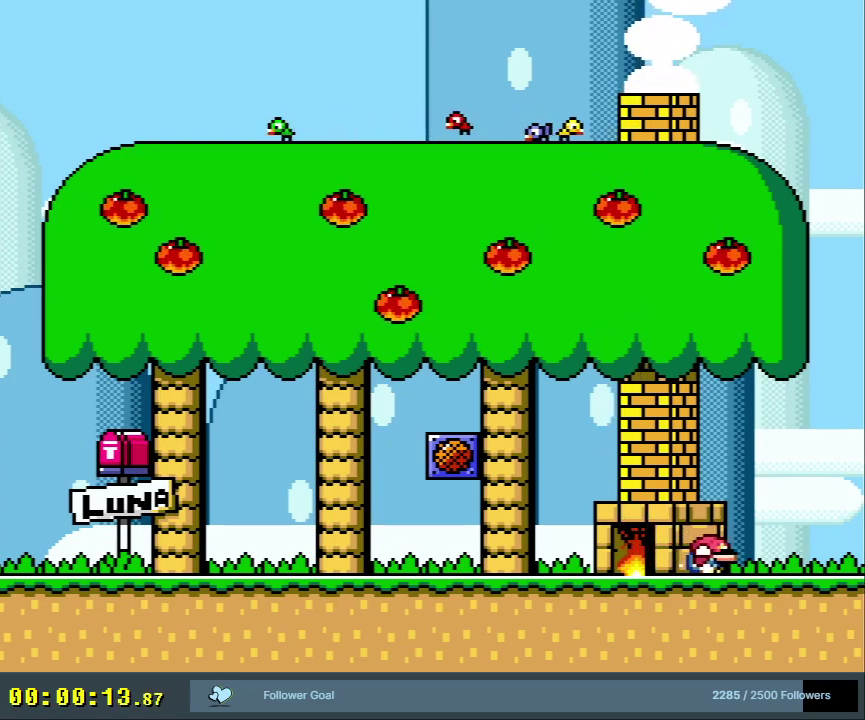
Gameplay with a controller (Nintendo layout); each line is a JSON object with the inputs held at the frame after it (dt_ms = milliseconds from this image to that frame). "events" lists button and stick changes between this image and that frame as [ms after this image, input, new state], when the widget could be followed in between. Not read: L3 R3.
{"dt_ms": 700, "buttons": ["X", "DPAD_LEFT"], "events": [[83, "DPAD_DOWN", "up"], [100, "Y", "up"], [150, "X", "down"]]}
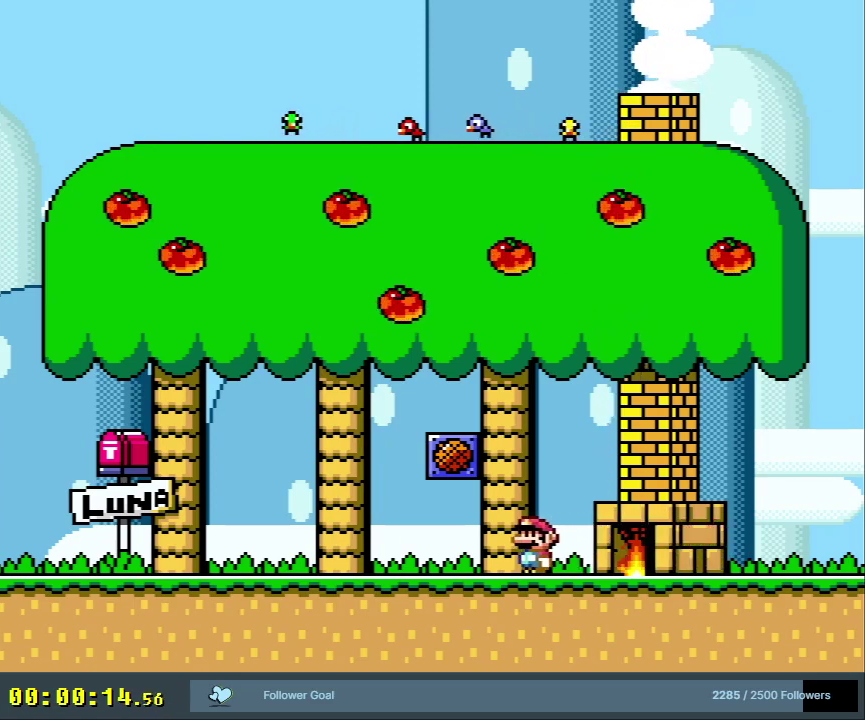
{"dt_ms": 500, "buttons": ["A", "X", "DPAD_LEFT"], "events": [[417, "A", "down"]]}
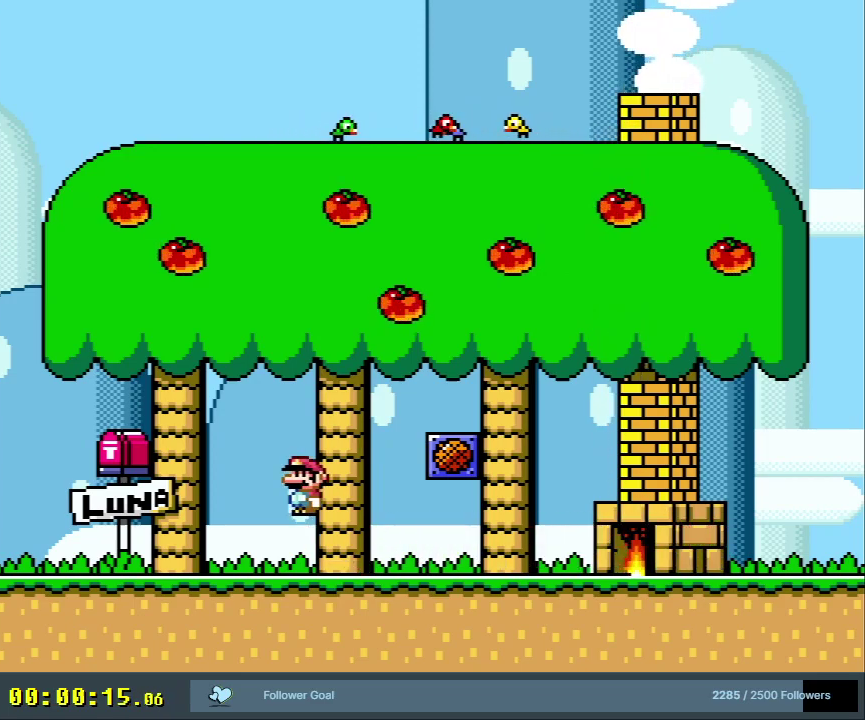
{"dt_ms": 500, "buttons": ["X", "DPAD_RIGHT"], "events": [[17, "A", "up"], [33, "DPAD_LEFT", "up"], [383, "DPAD_RIGHT", "down"]]}
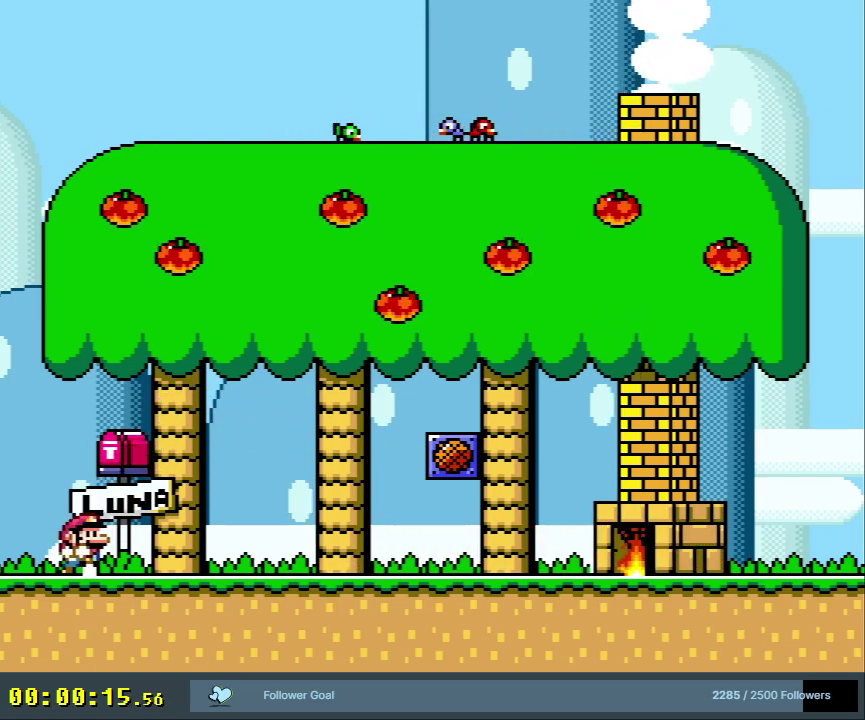
{"dt_ms": 300, "buttons": ["Y", "DPAD_RIGHT"], "events": [[183, "X", "up"], [267, "Y", "down"]]}
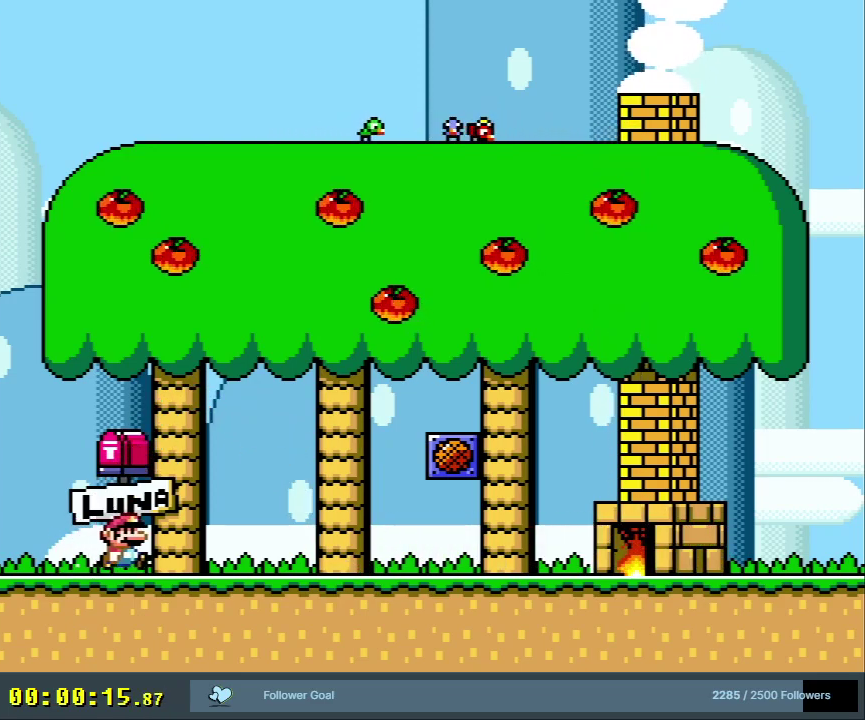
{"dt_ms": 700, "buttons": ["X", "DPAD_RIGHT"], "events": [[467, "X", "down"], [467, "Y", "up"]]}
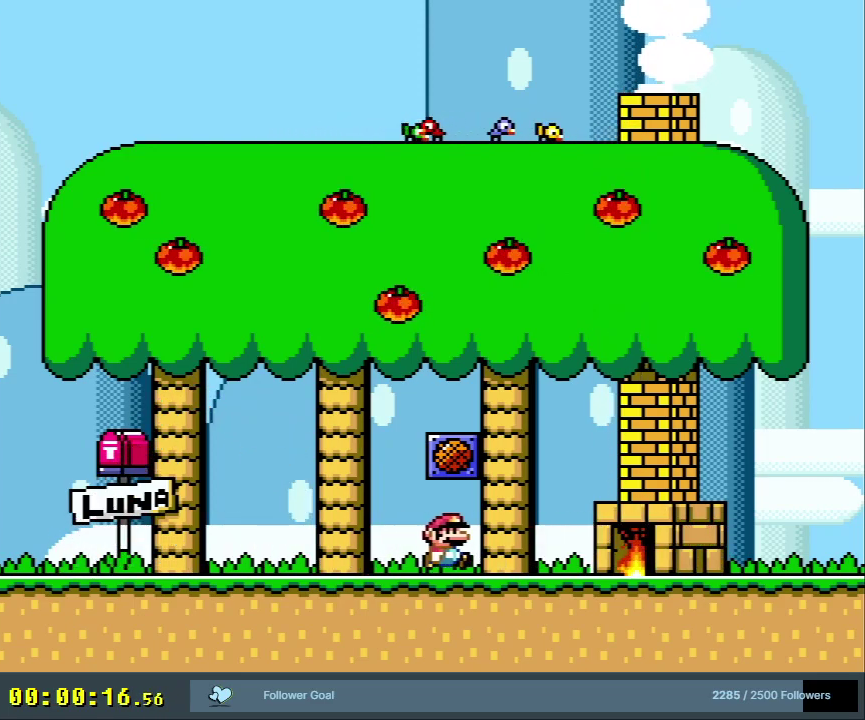
{"dt_ms": 700, "buttons": ["X", "DPAD_LEFT"], "events": [[517, "A", "down"], [517, "DPAD_RIGHT", "up"], [600, "DPAD_LEFT", "down"], [617, "A", "up"]]}
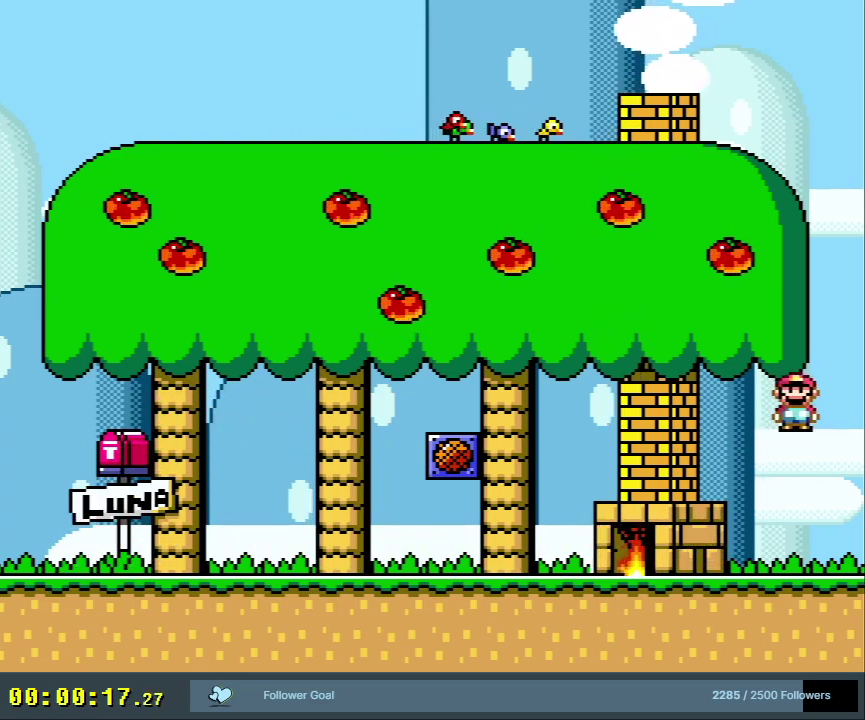
{"dt_ms": 300, "buttons": ["Y", "DPAD_LEFT"], "events": [[67, "X", "up"], [117, "Y", "down"]]}
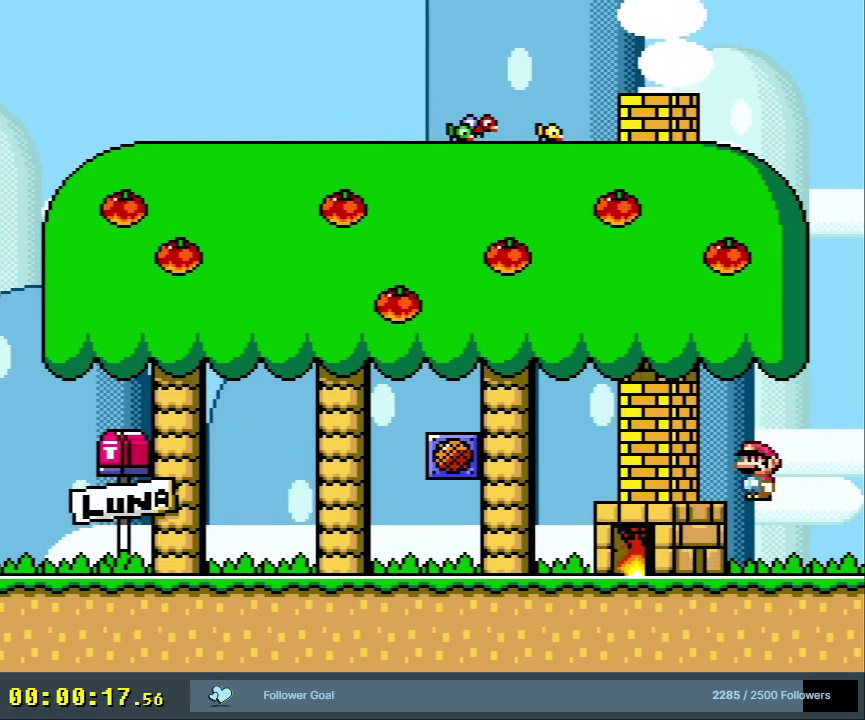
{"dt_ms": 500, "buttons": ["Y", "DPAD_LEFT"], "events": []}
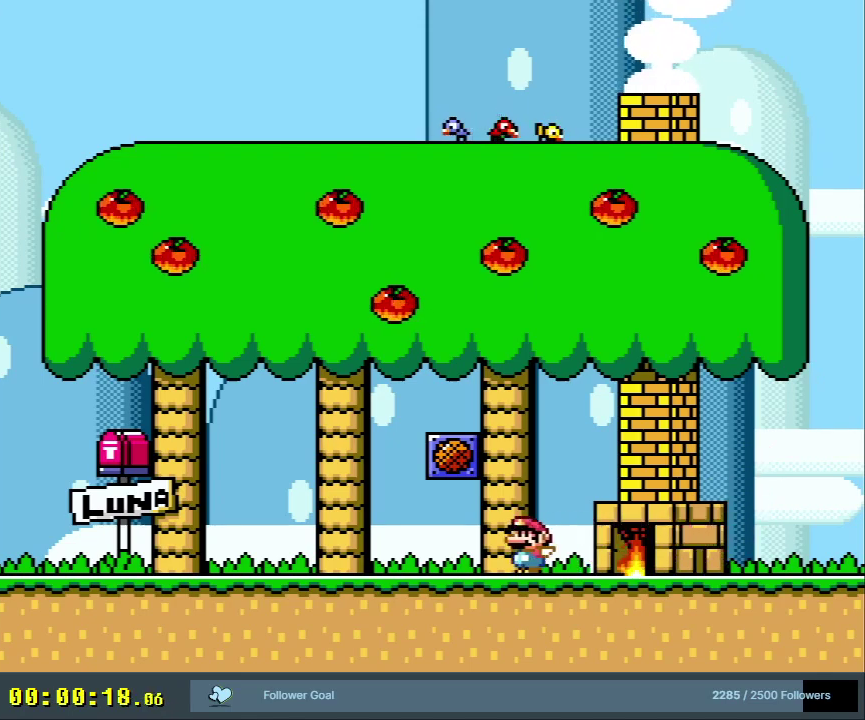
{"dt_ms": 600, "buttons": ["B", "Y"], "events": [[550, "B", "down"], [583, "DPAD_LEFT", "up"]]}
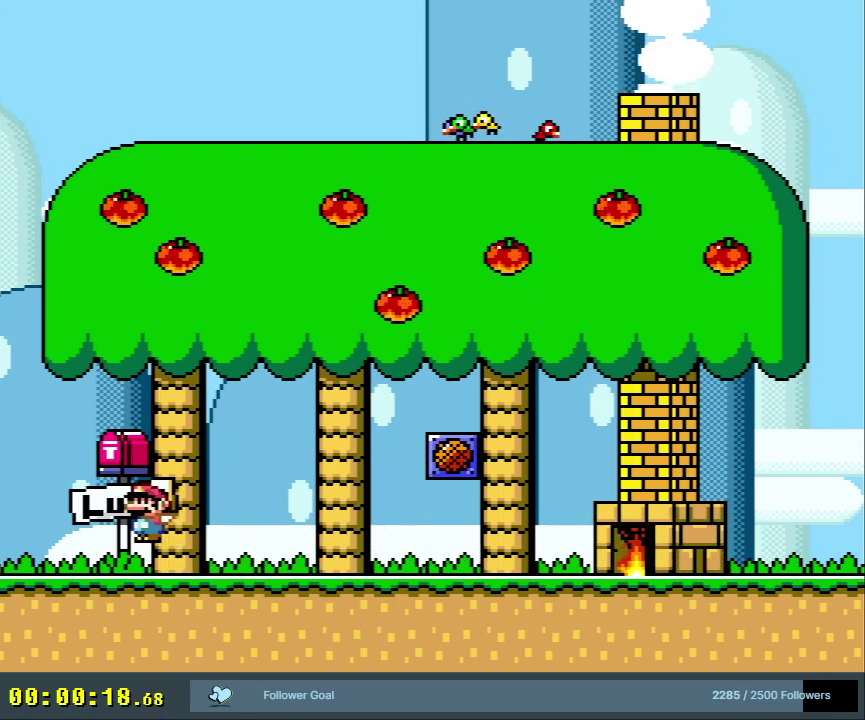
{"dt_ms": 400, "buttons": ["Y", "DPAD_RIGHT"], "events": [[50, "DPAD_RIGHT", "down"], [200, "B", "up"]]}
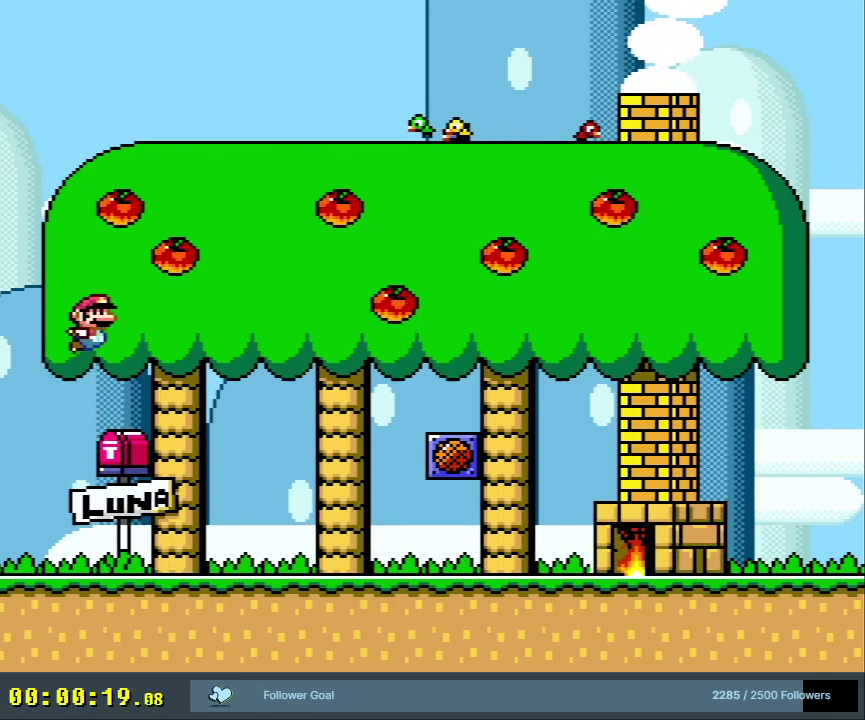
{"dt_ms": 500, "buttons": ["Y", "DPAD_RIGHT"], "events": []}
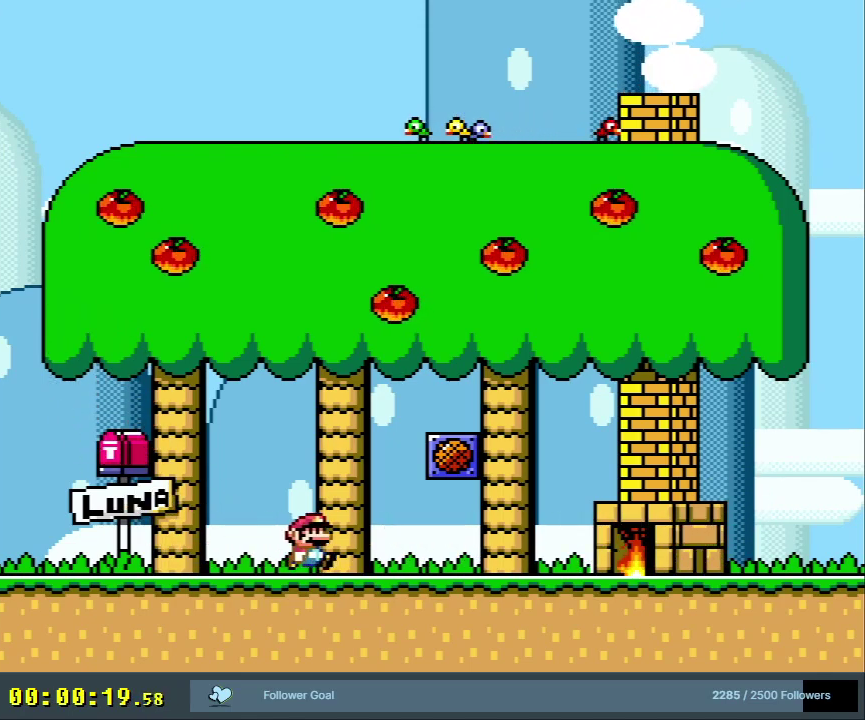
{"dt_ms": 600, "buttons": ["B", "Y", "DPAD_LEFT"], "events": [[483, "B", "down"], [483, "DPAD_RIGHT", "up"], [517, "DPAD_LEFT", "down"]]}
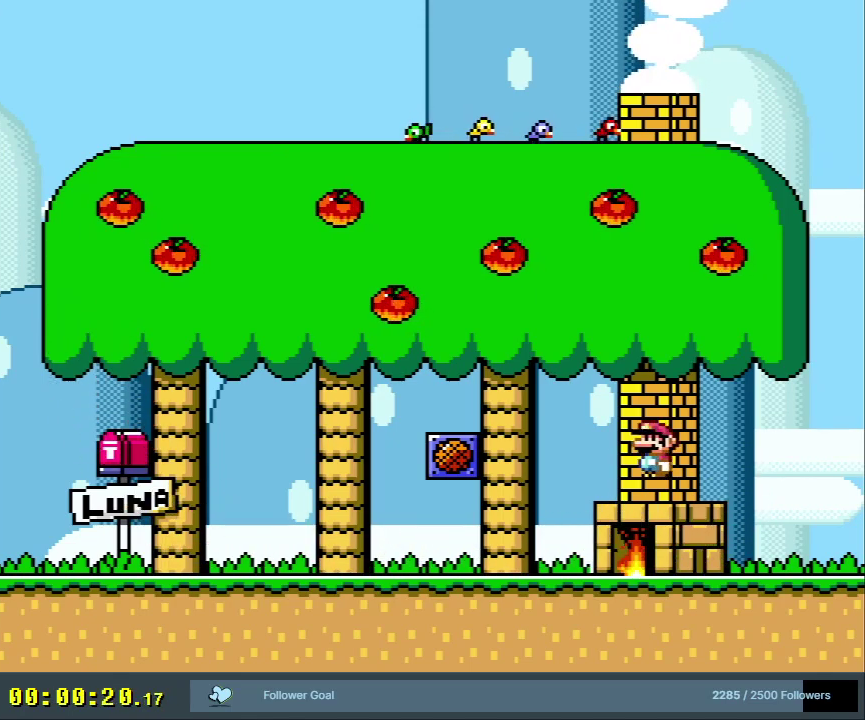
{"dt_ms": 400, "buttons": ["B", "Y", "DPAD_LEFT"], "events": []}
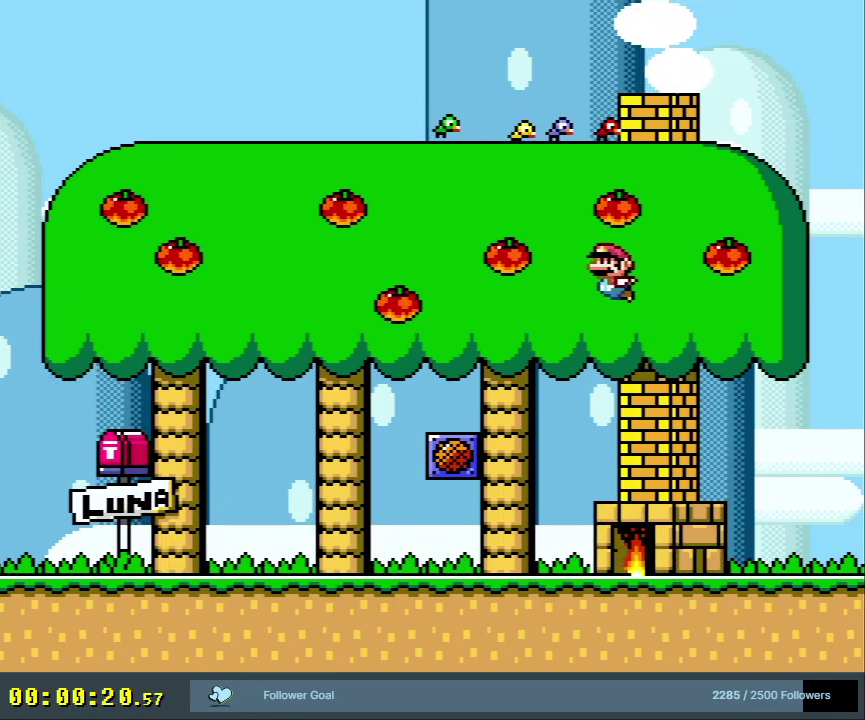
{"dt_ms": 500, "buttons": ["B", "Y", "DPAD_UP", "DPAD_LEFT"], "events": [[67, "B", "up"], [333, "B", "down"], [500, "DPAD_UP", "down"]]}
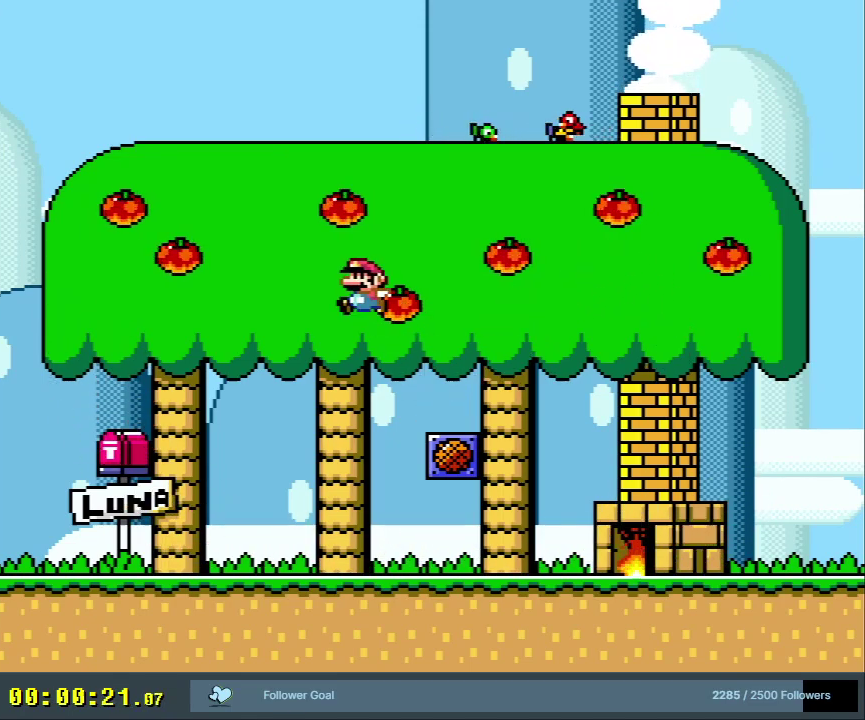
{"dt_ms": 500, "buttons": ["B", "Y", "DPAD_RIGHT"], "events": [[33, "DPAD_LEFT", "up"], [67, "DPAD_RIGHT", "down"], [83, "DPAD_UP", "up"]]}
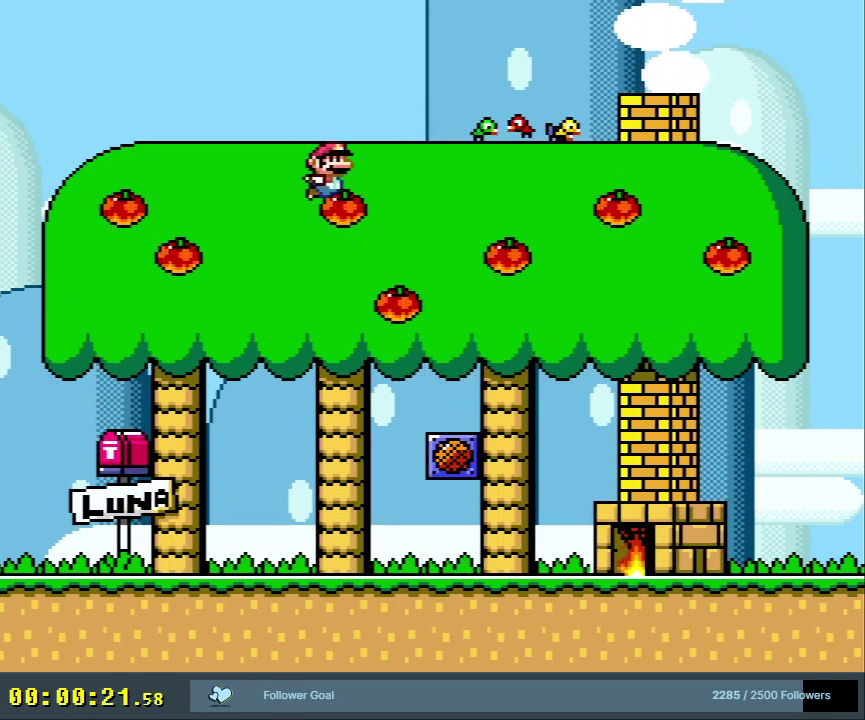
{"dt_ms": 400, "buttons": ["B", "Y", "DPAD_RIGHT"], "events": [[183, "B", "up"], [383, "B", "down"]]}
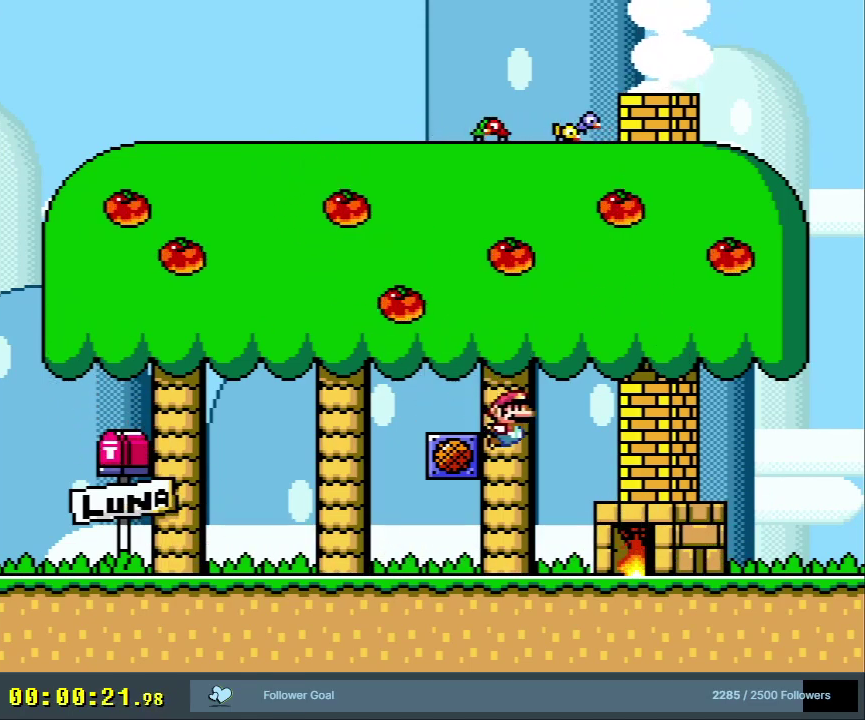
{"dt_ms": 600, "buttons": ["Y", "DPAD_LEFT"], "events": [[50, "DPAD_RIGHT", "up"], [300, "B", "up"], [517, "DPAD_LEFT", "down"]]}
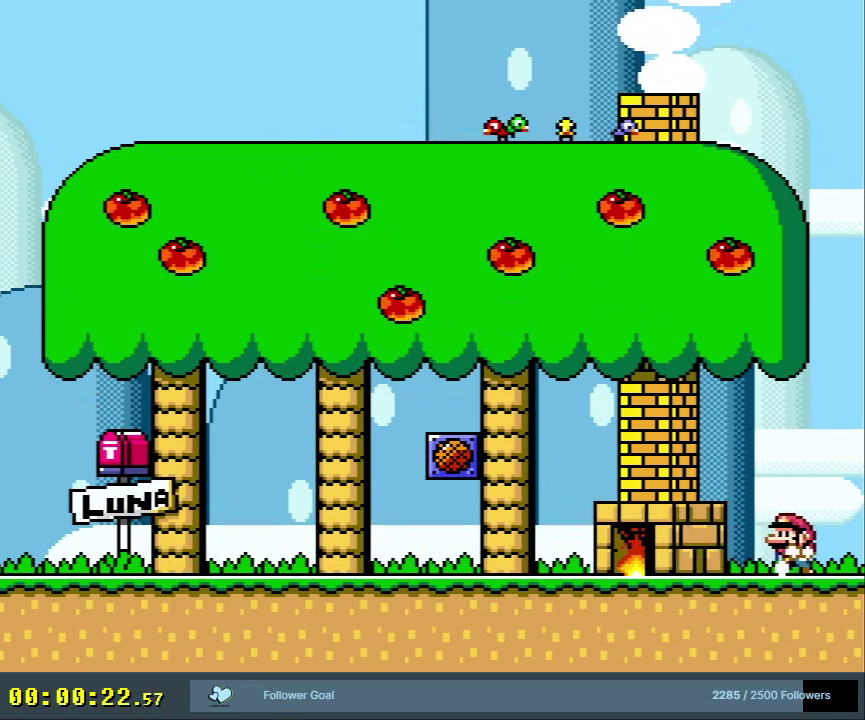
{"dt_ms": 300, "buttons": ["B", "Y"], "events": [[217, "DPAD_LEFT", "up"], [250, "B", "down"]]}
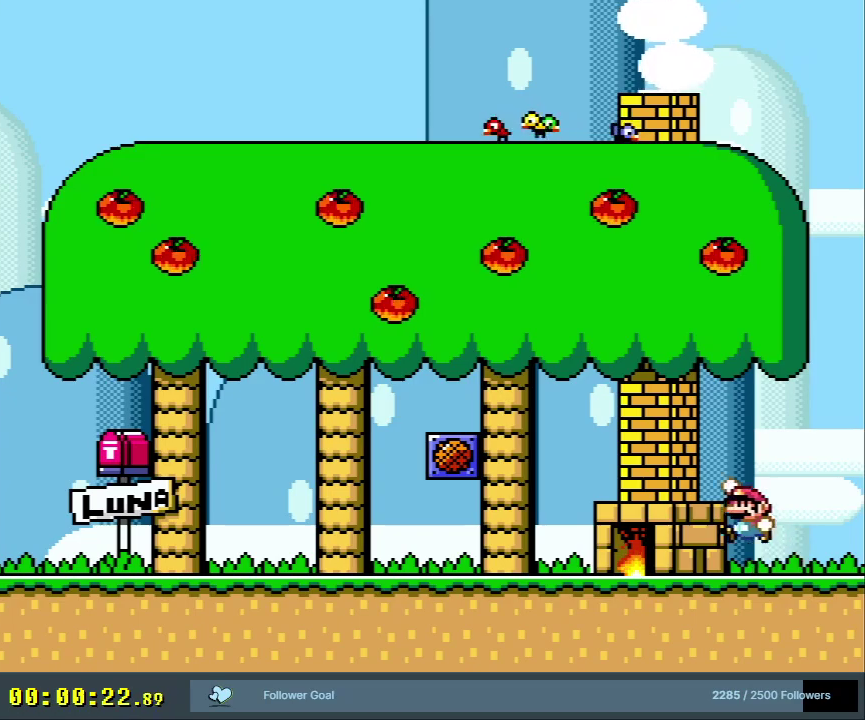
{"dt_ms": 500, "buttons": ["Y"], "events": [[217, "B", "up"], [367, "DPAD_RIGHT", "down"], [483, "DPAD_RIGHT", "up"]]}
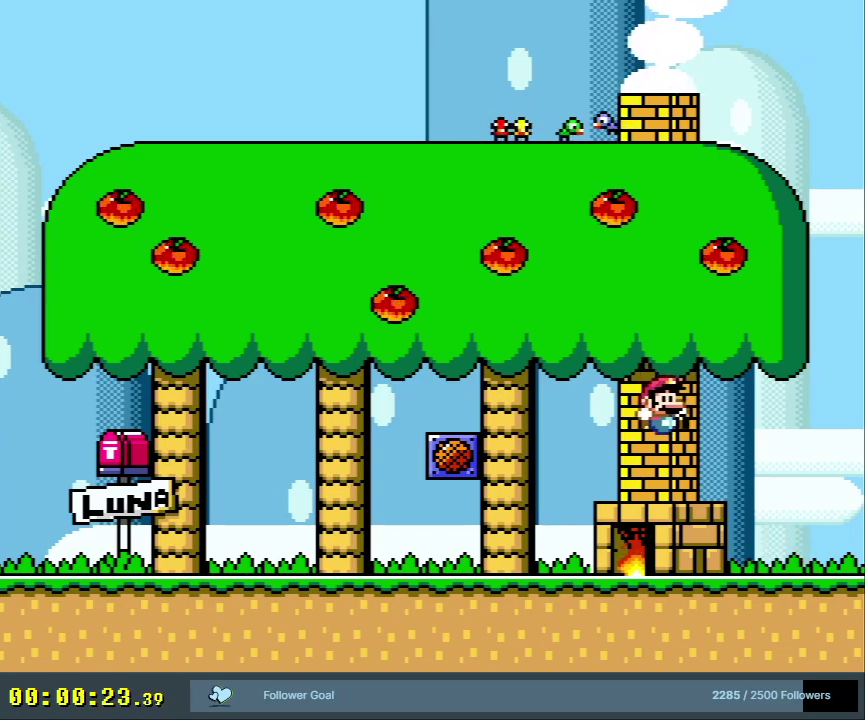
{"dt_ms": 700, "buttons": ["Y", "DPAD_RIGHT"], "events": [[317, "DPAD_RIGHT", "down"]]}
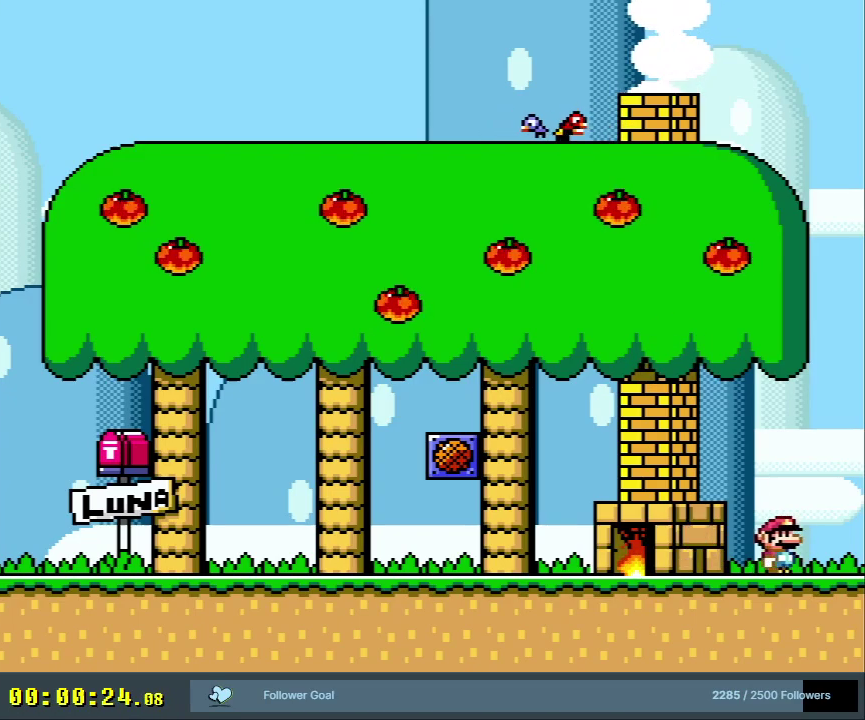
{"dt_ms": 400, "buttons": ["A", "X"], "events": [[250, "B", "down"], [283, "X", "down"], [333, "A", "down"], [333, "DPAD_RIGHT", "up"], [350, "Y", "up"], [383, "B", "up"]]}
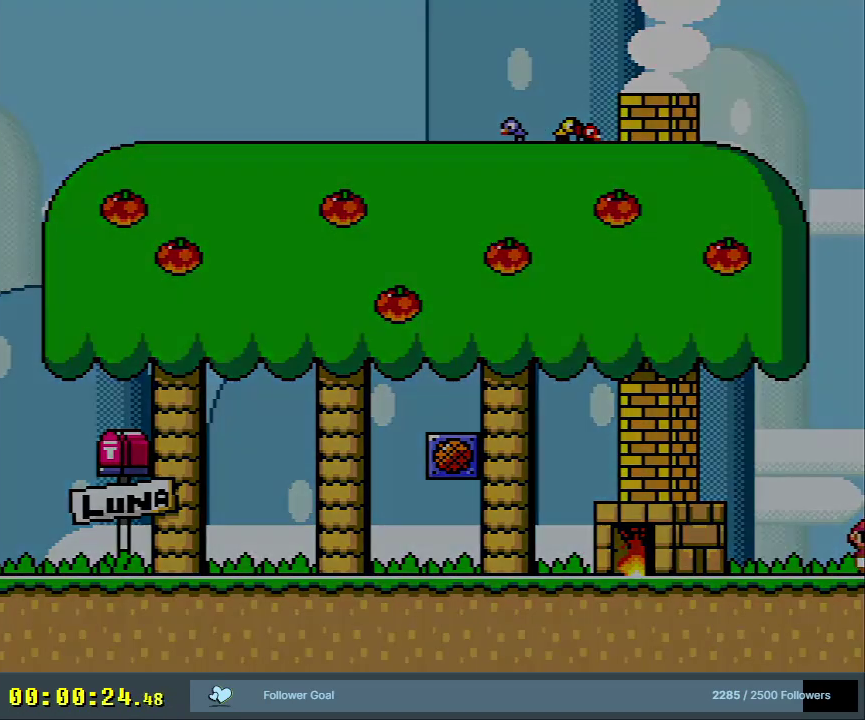
{"dt_ms": 600, "buttons": [], "events": [[167, "X", "up"], [267, "A", "up"]]}
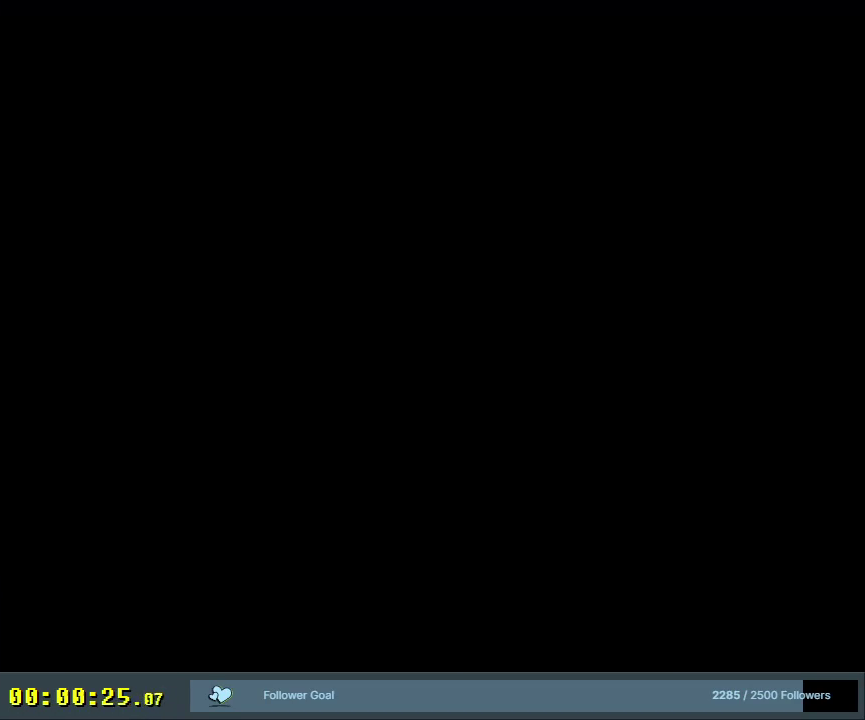
{"dt_ms": 500, "buttons": [], "events": []}
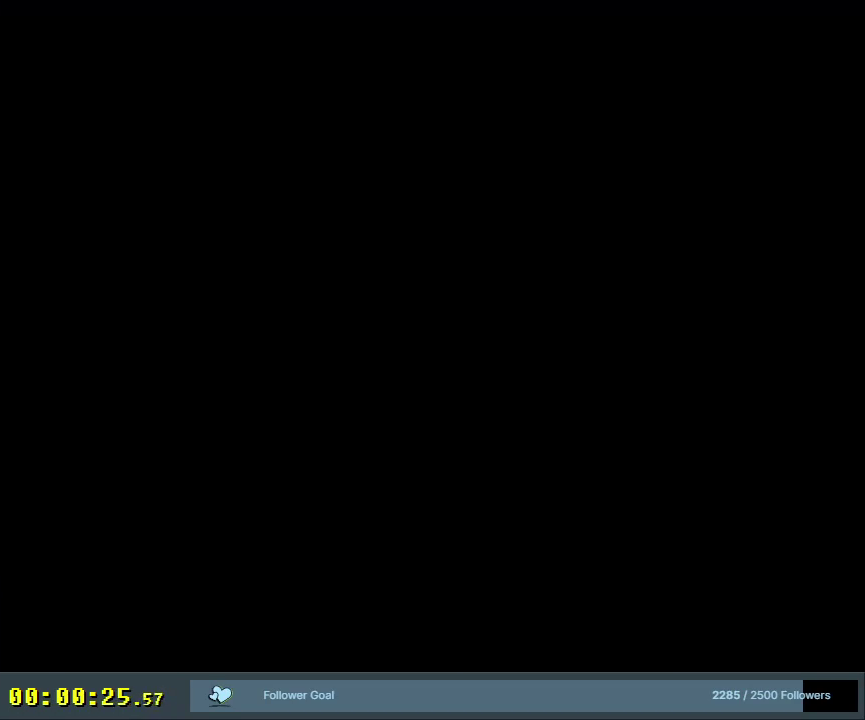
{"dt_ms": 500, "buttons": [], "events": []}
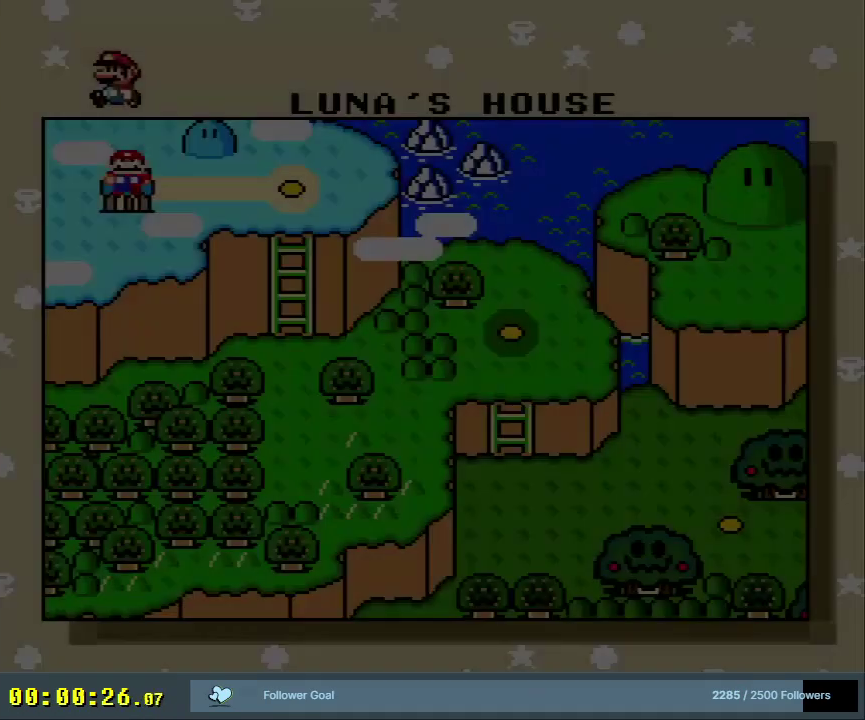
{"dt_ms": 500, "buttons": [], "events": []}
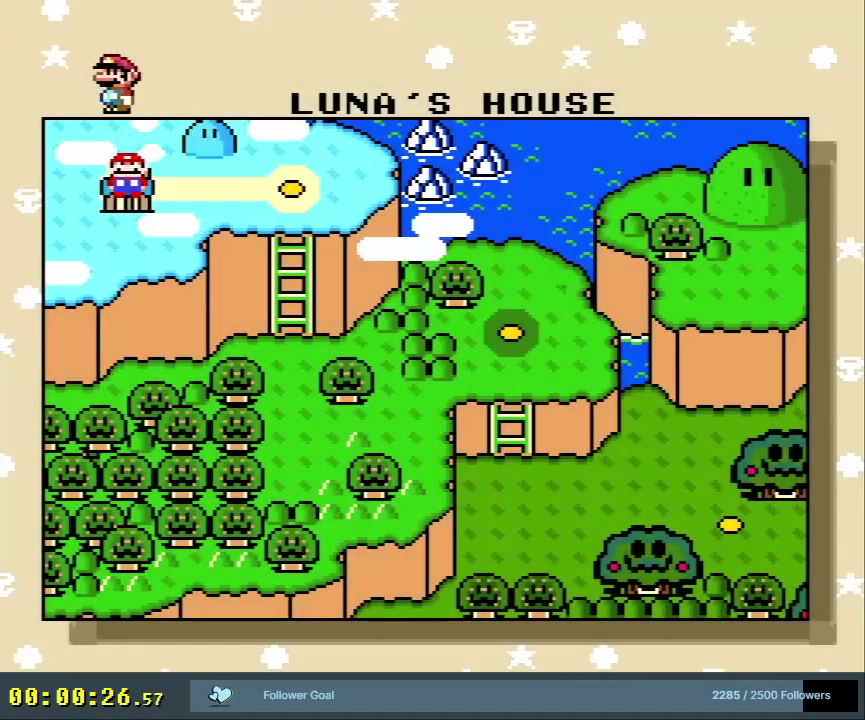
{"dt_ms": 300, "buttons": [], "events": [[133, "DPAD_RIGHT", "down"], [283, "DPAD_RIGHT", "up"]]}
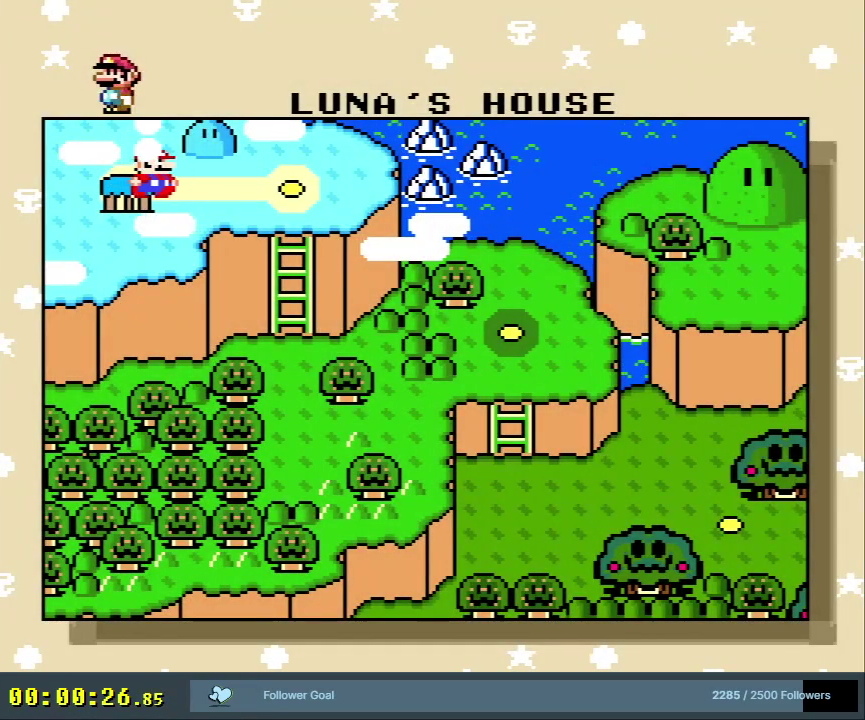
{"dt_ms": 700, "buttons": [], "events": []}